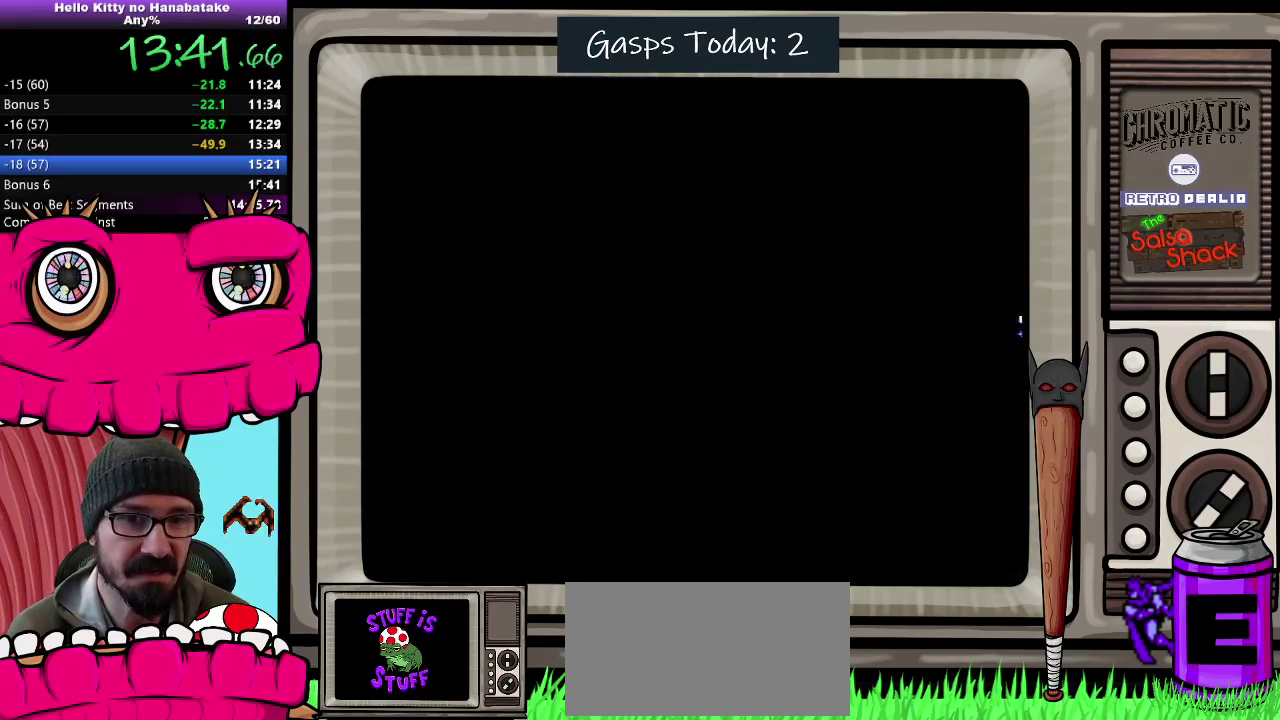
Gameplay with a controller (Nintendo layout); each line is a JSON object with the inputs held at the frame after it. "events" lists button and stick changes between this image and that frame as [ms after this image, input, new state], when the widget could be followed in between. Not read: L3 R3.
{"buttons": ["START"], "events": [[467, "START", "down"]]}
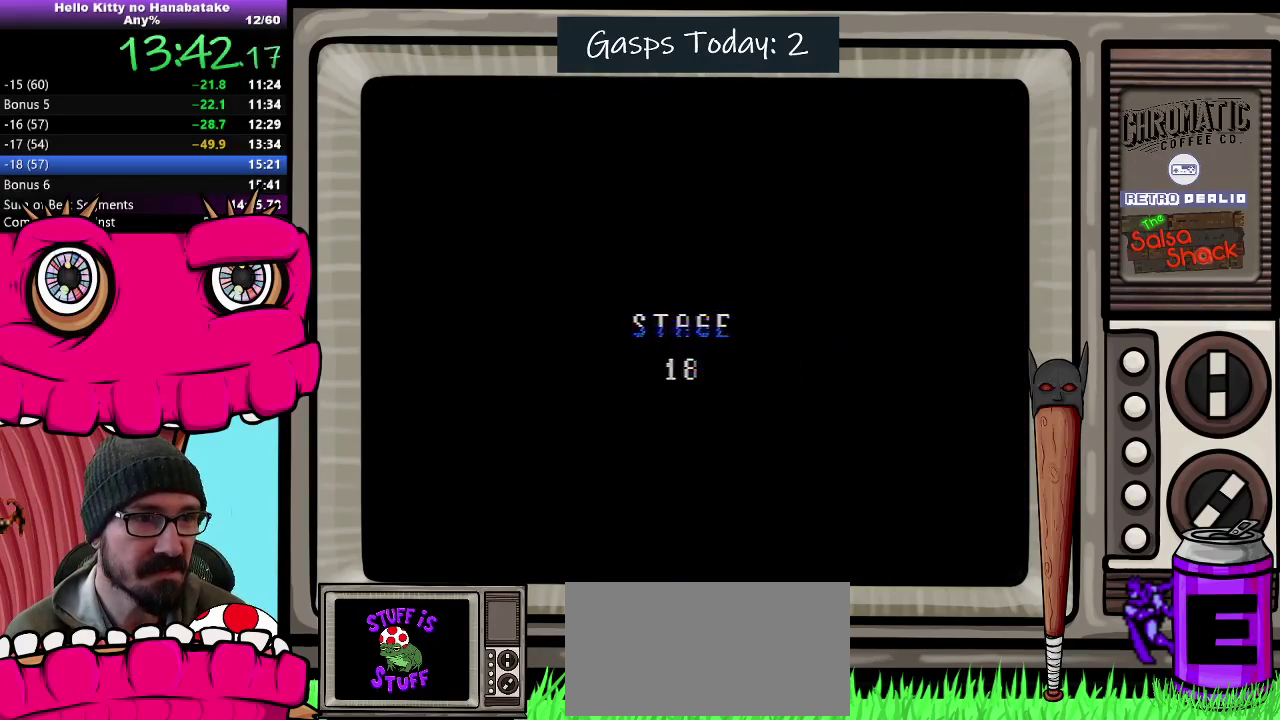
{"buttons": [], "events": [[67, "START", "up"]]}
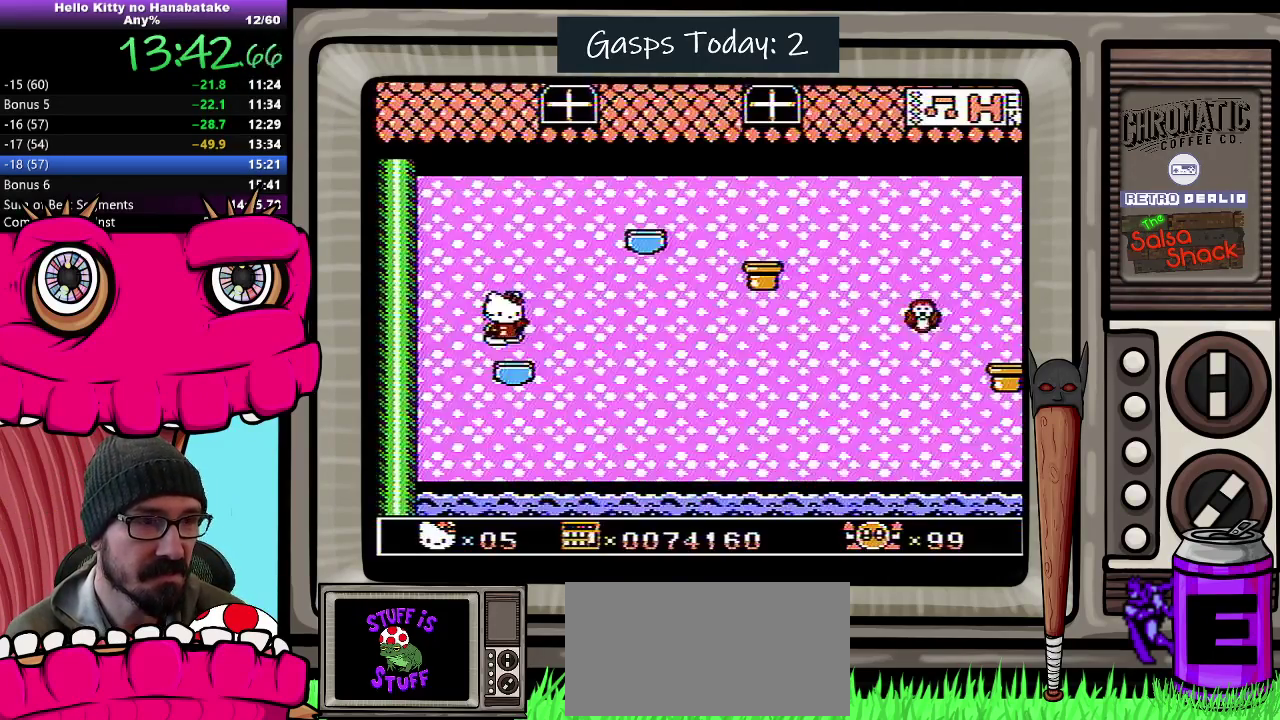
{"buttons": [], "events": []}
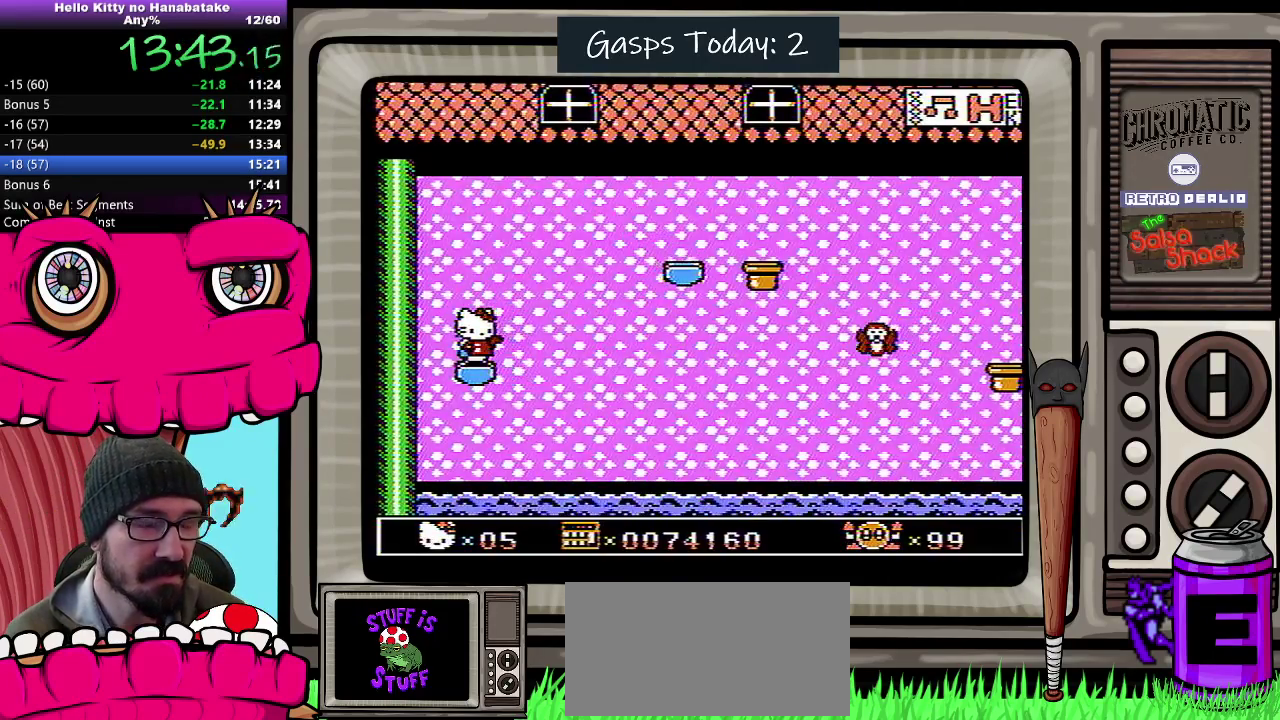
{"buttons": ["DPAD_DOWN"], "events": [[500, "DPAD_DOWN", "down"]]}
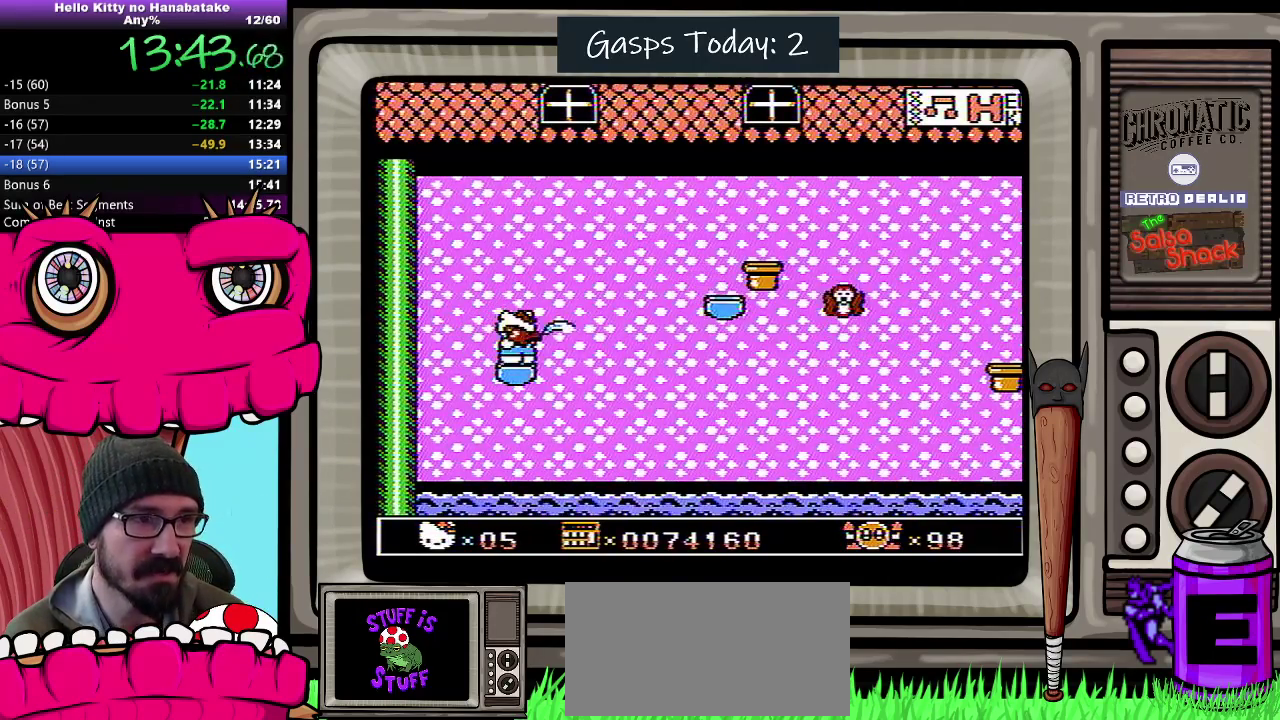
{"buttons": ["DPAD_DOWN"], "events": []}
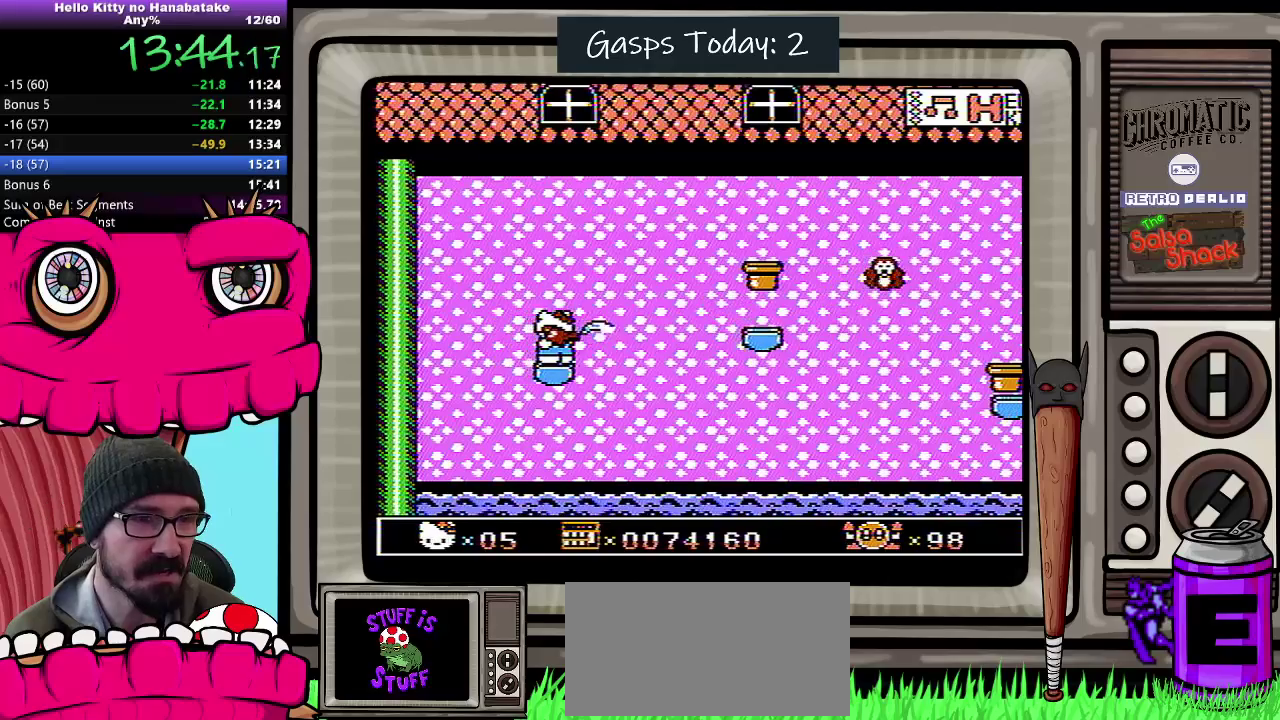
{"buttons": ["DPAD_DOWN"], "events": []}
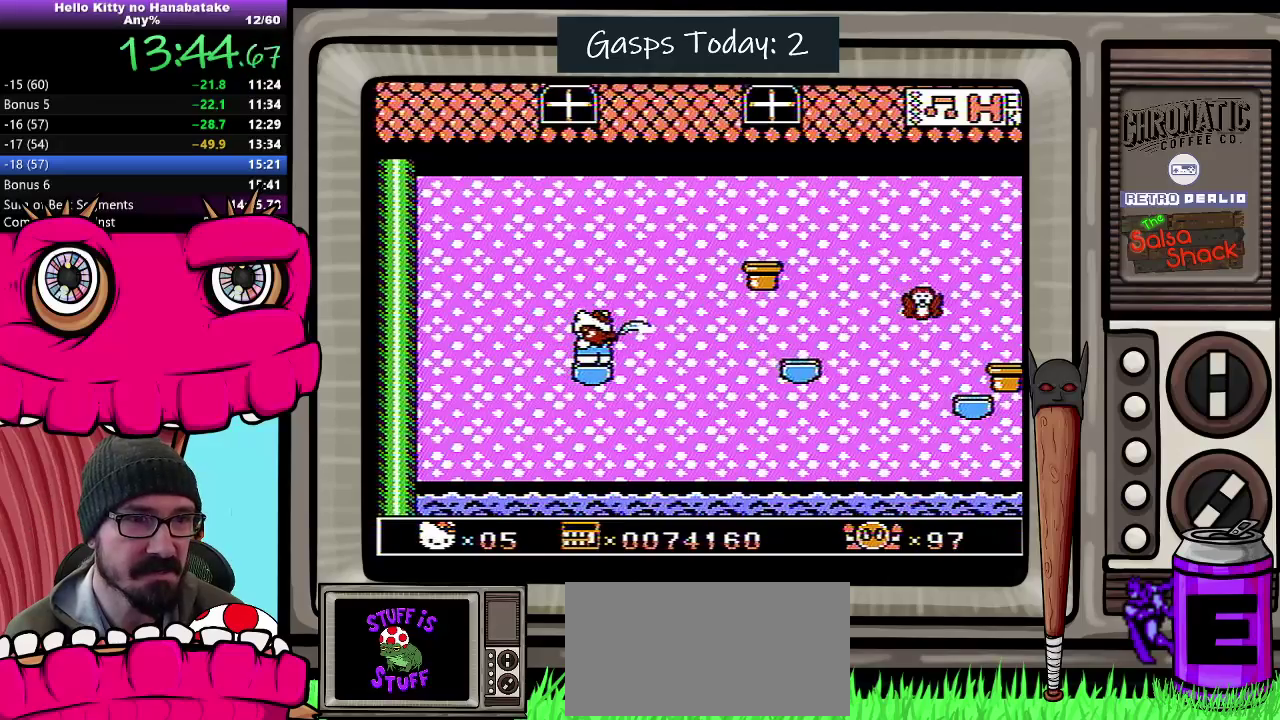
{"buttons": ["DPAD_DOWN"], "events": []}
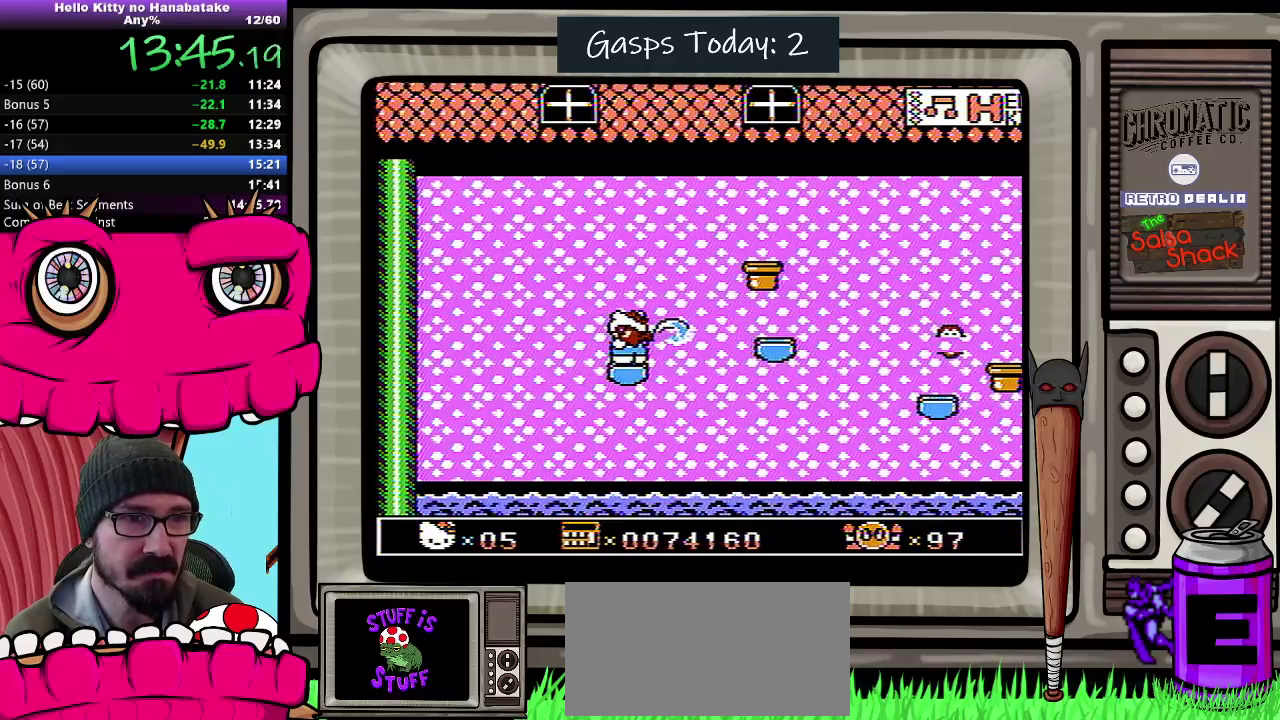
{"buttons": ["DPAD_DOWN"], "events": [[100, "A", "down"], [100, "DPAD_RIGHT", "down"], [400, "A", "up"], [483, "DPAD_RIGHT", "up"]]}
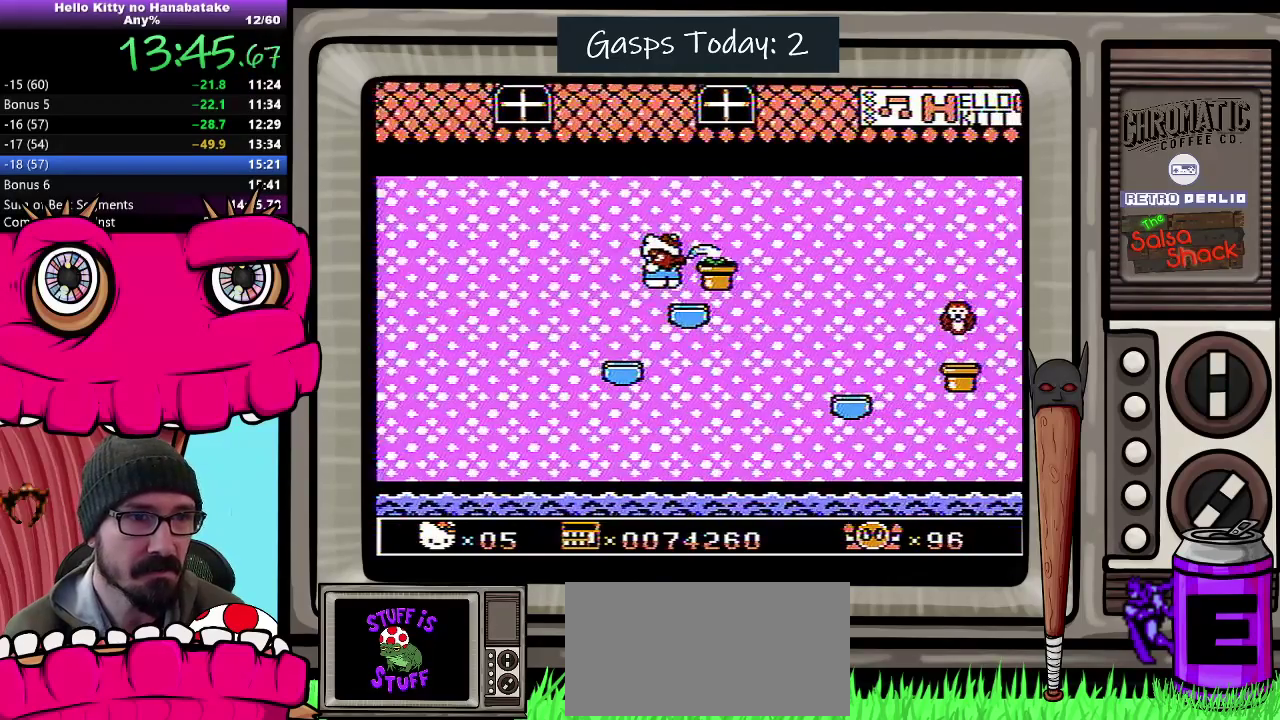
{"buttons": [], "events": [[317, "DPAD_DOWN", "up"]]}
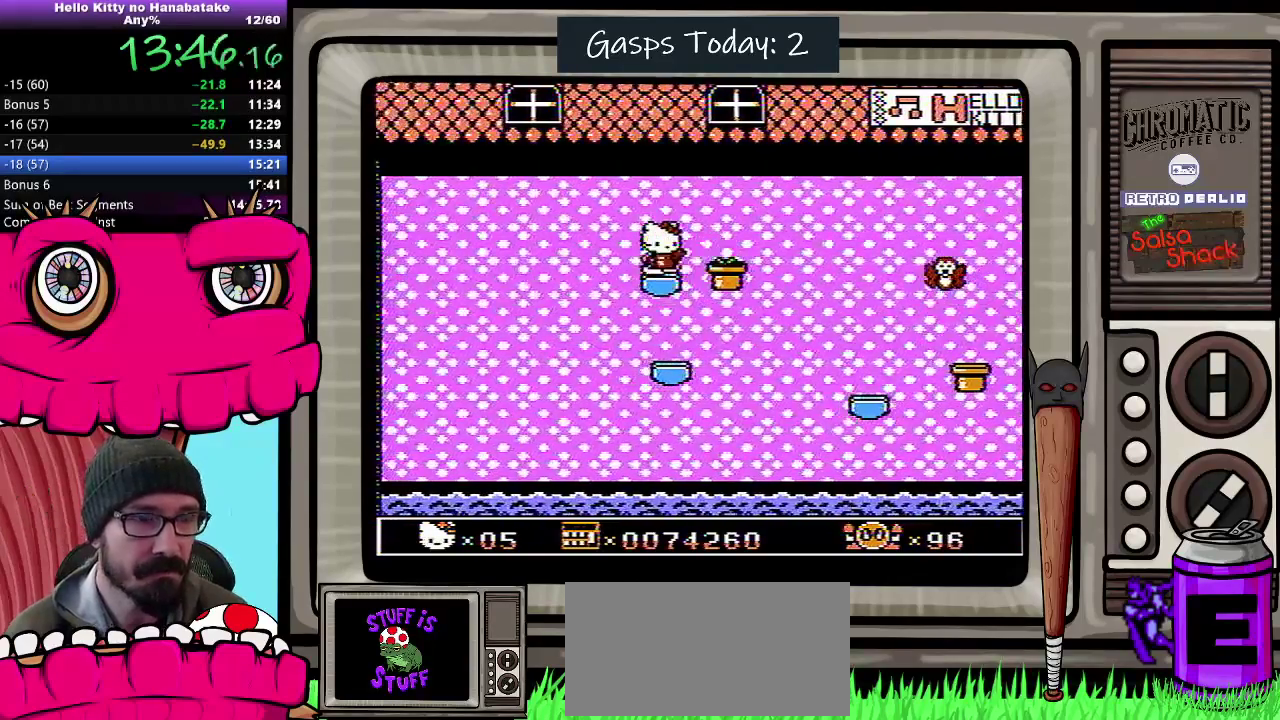
{"buttons": ["DPAD_DOWN"], "events": [[383, "DPAD_DOWN", "down"]]}
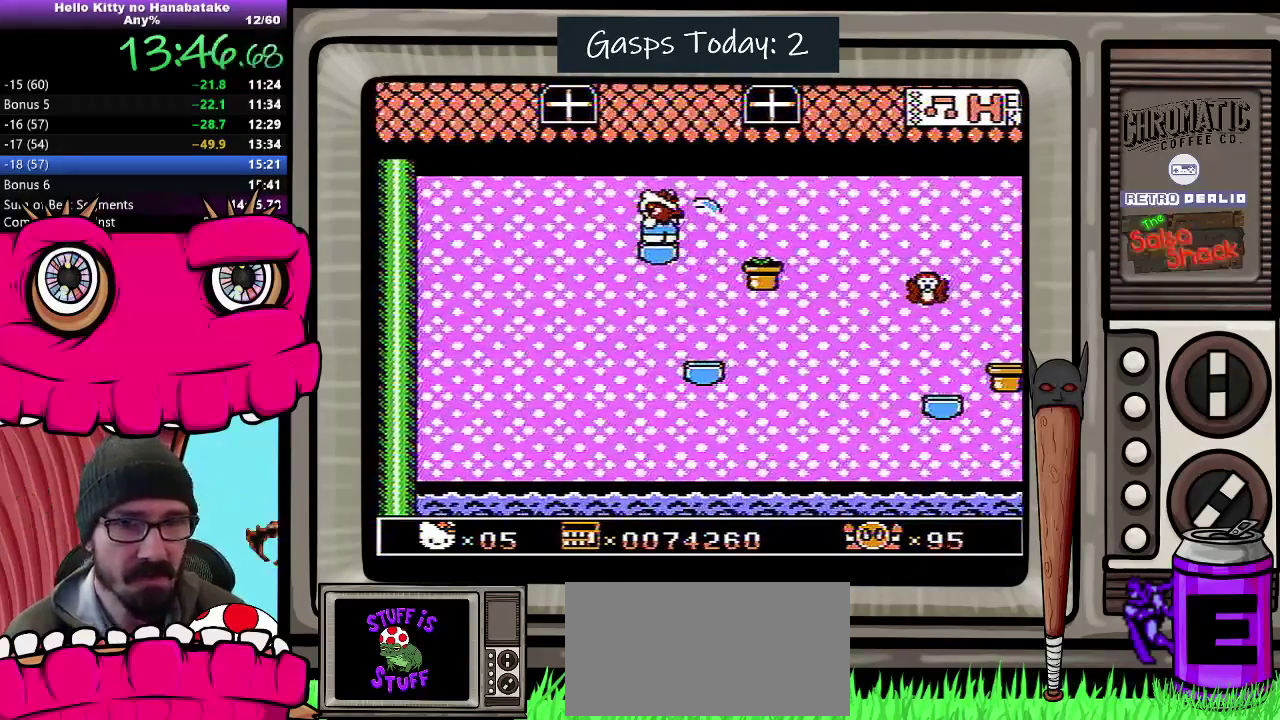
{"buttons": ["DPAD_DOWN"], "events": []}
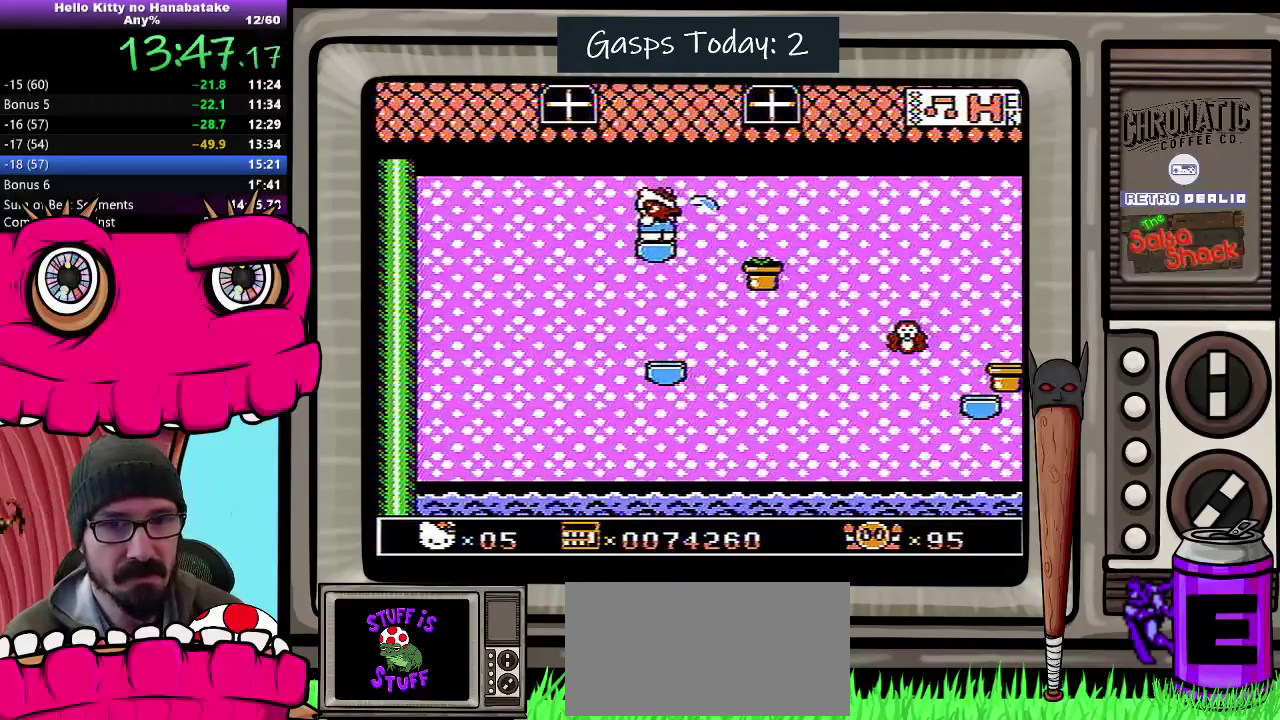
{"buttons": ["DPAD_DOWN"], "events": []}
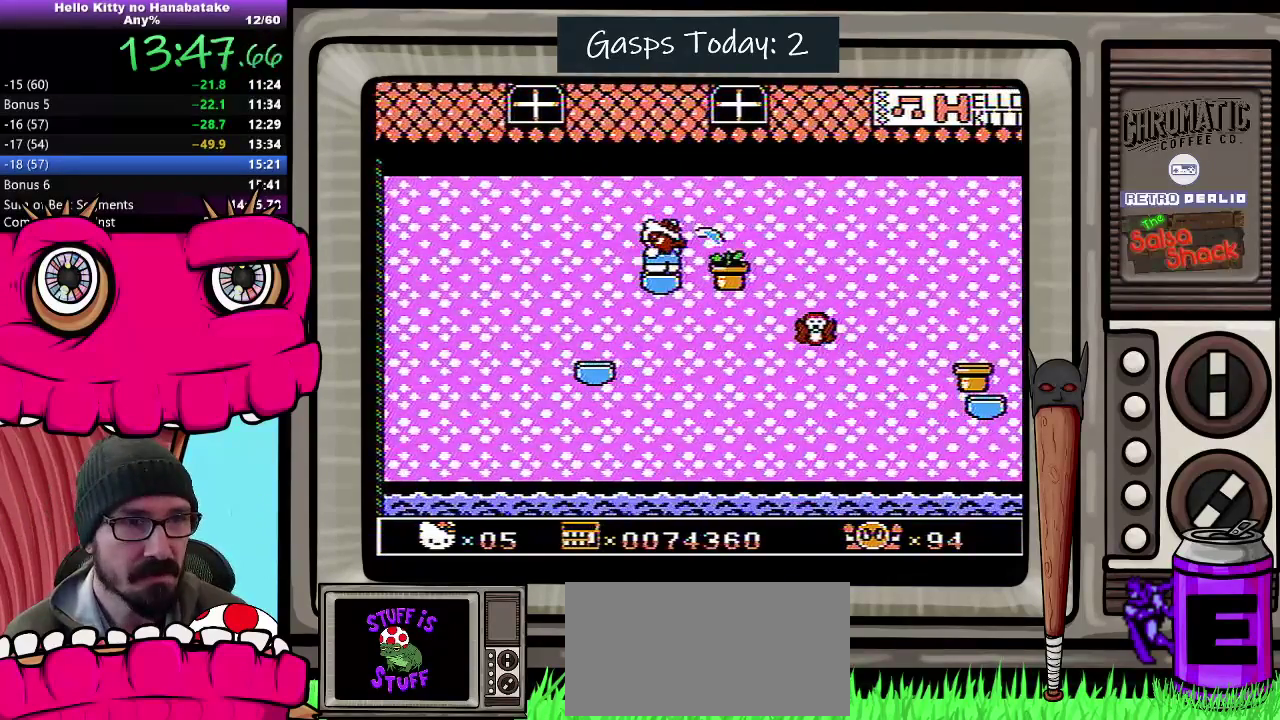
{"buttons": [], "events": [[483, "DPAD_DOWN", "up"]]}
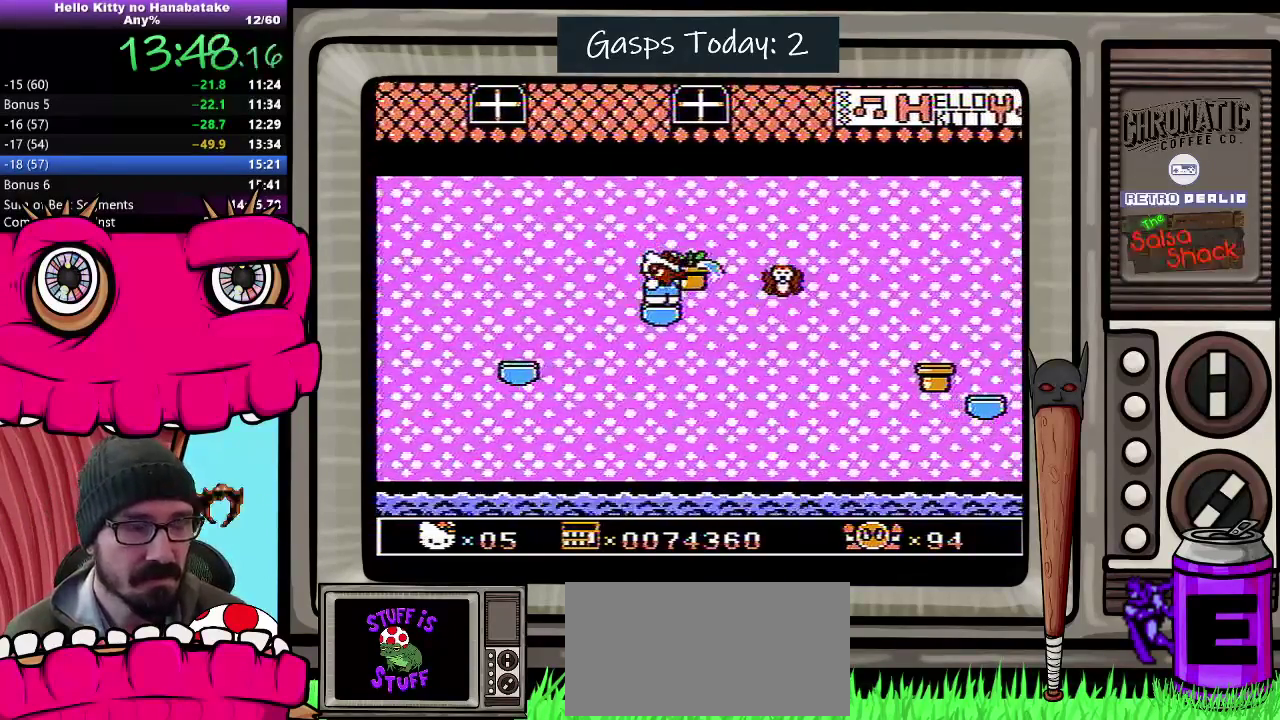
{"buttons": [], "events": []}
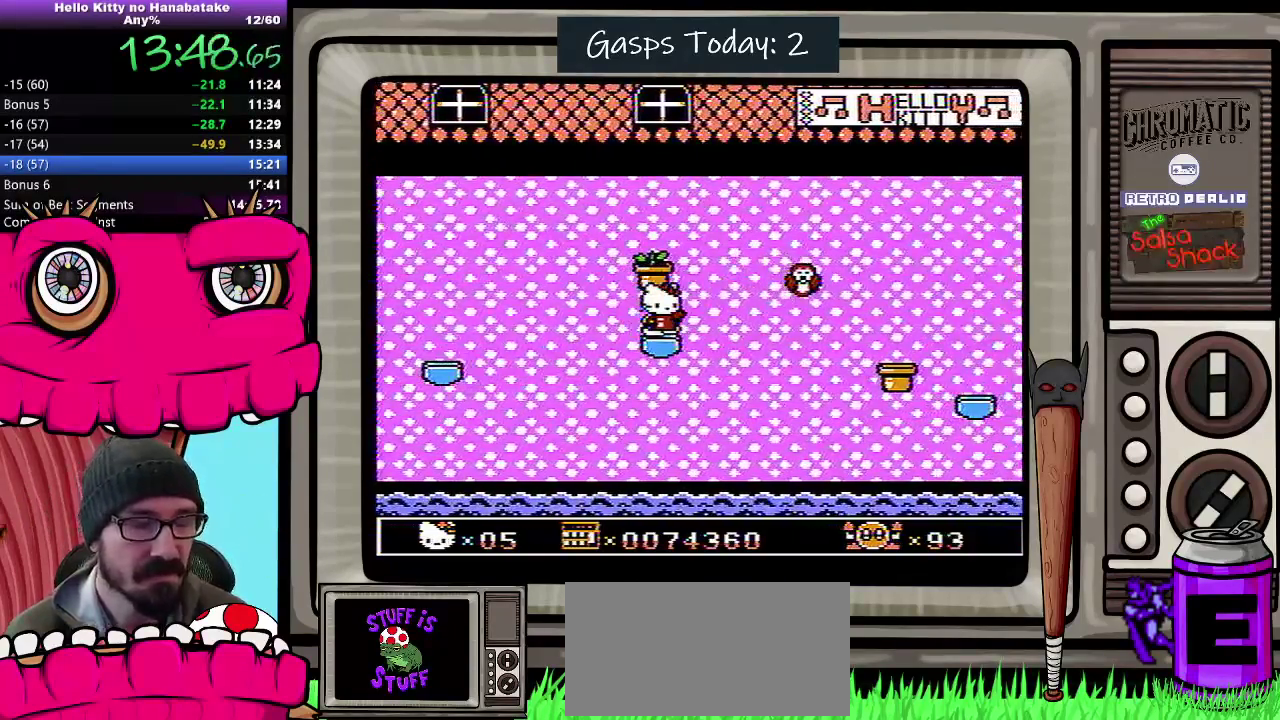
{"buttons": ["DPAD_DOWN"], "events": [[367, "DPAD_DOWN", "down"]]}
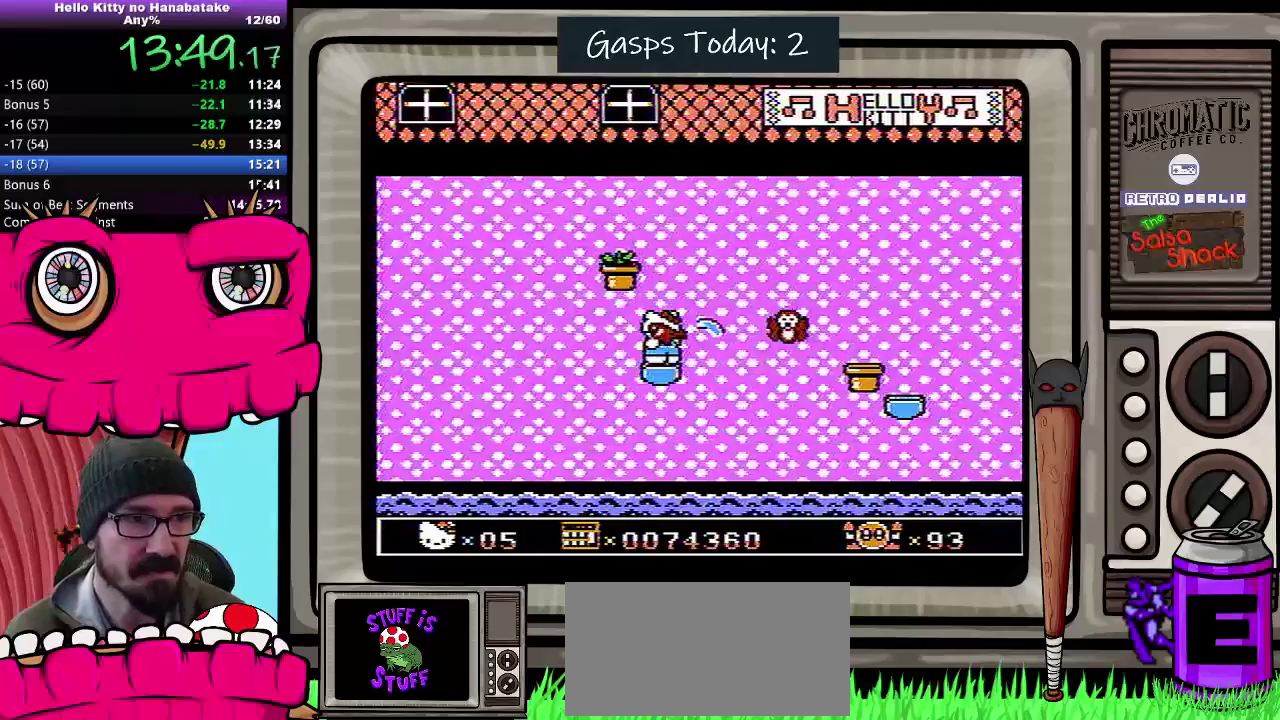
{"buttons": ["DPAD_DOWN"], "events": []}
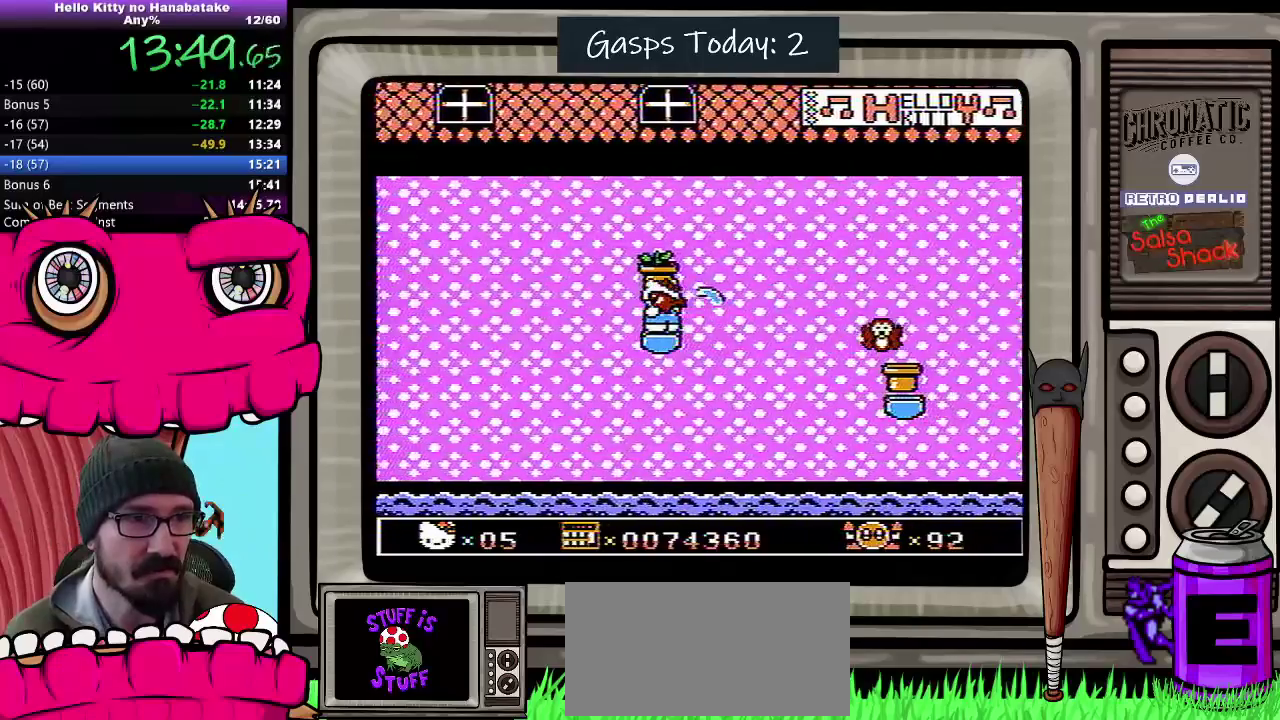
{"buttons": ["DPAD_DOWN"], "events": []}
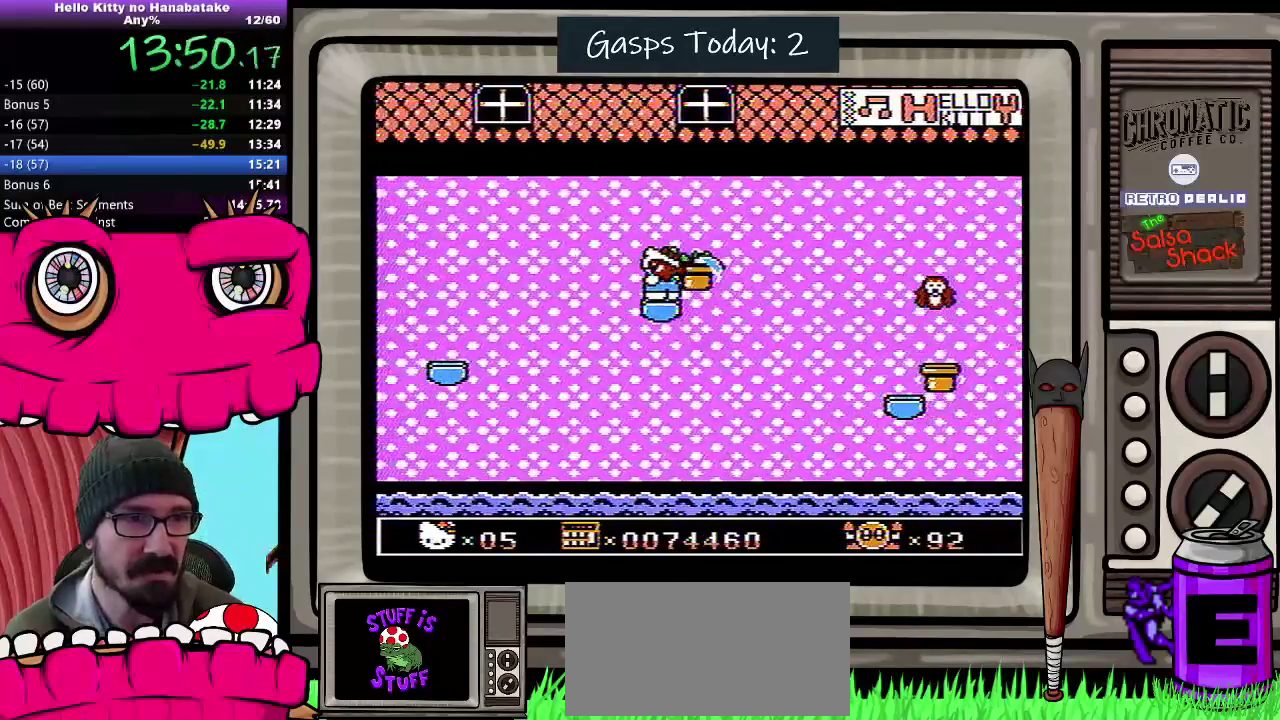
{"buttons": [], "events": [[417, "DPAD_DOWN", "up"]]}
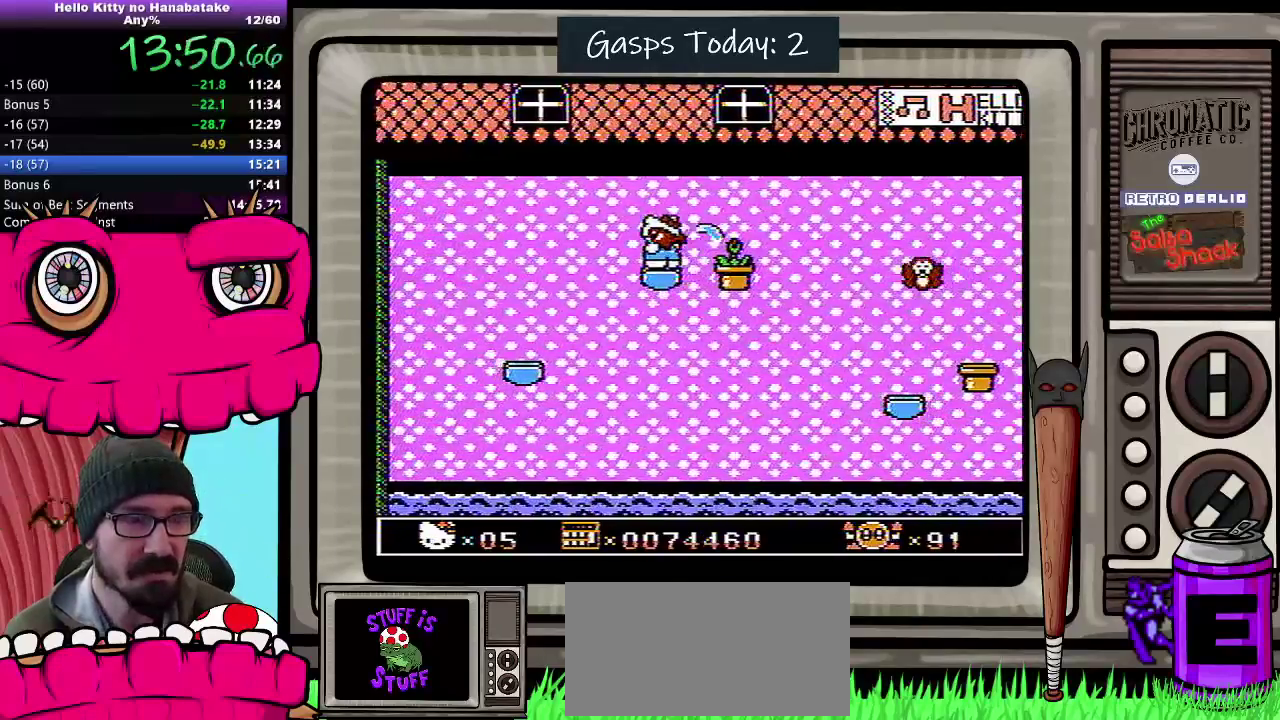
{"buttons": [], "events": []}
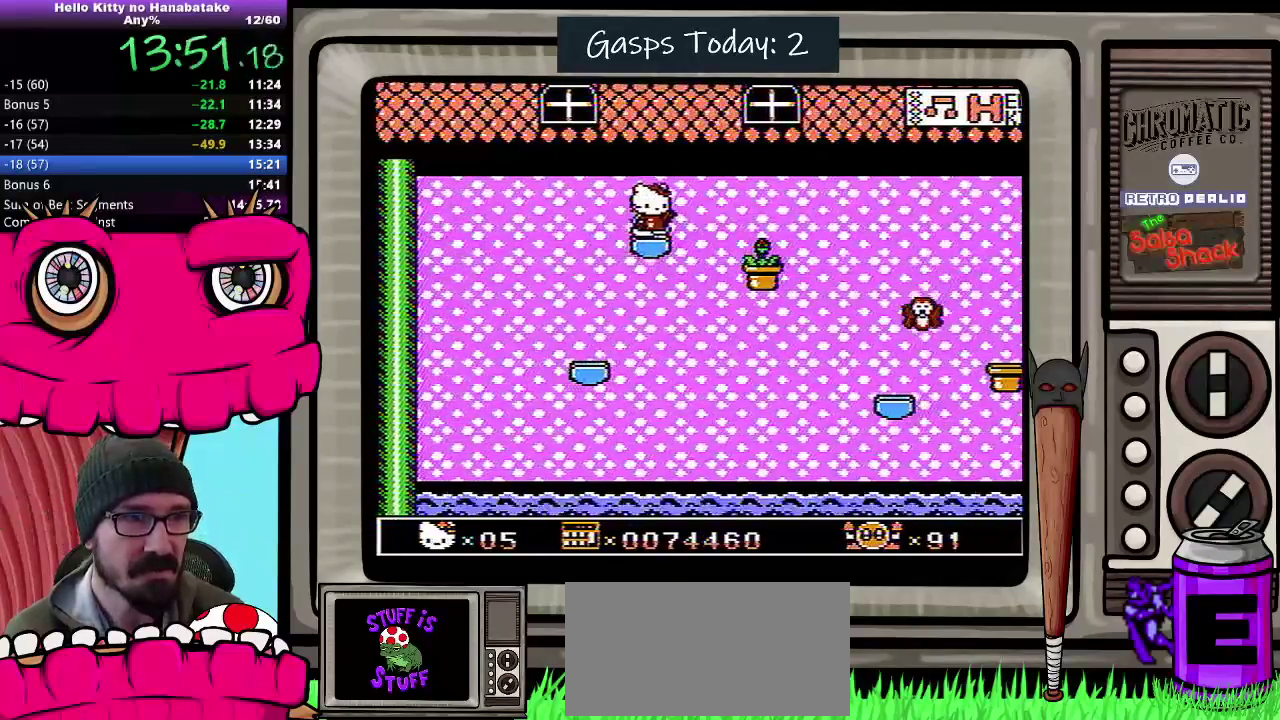
{"buttons": [], "events": []}
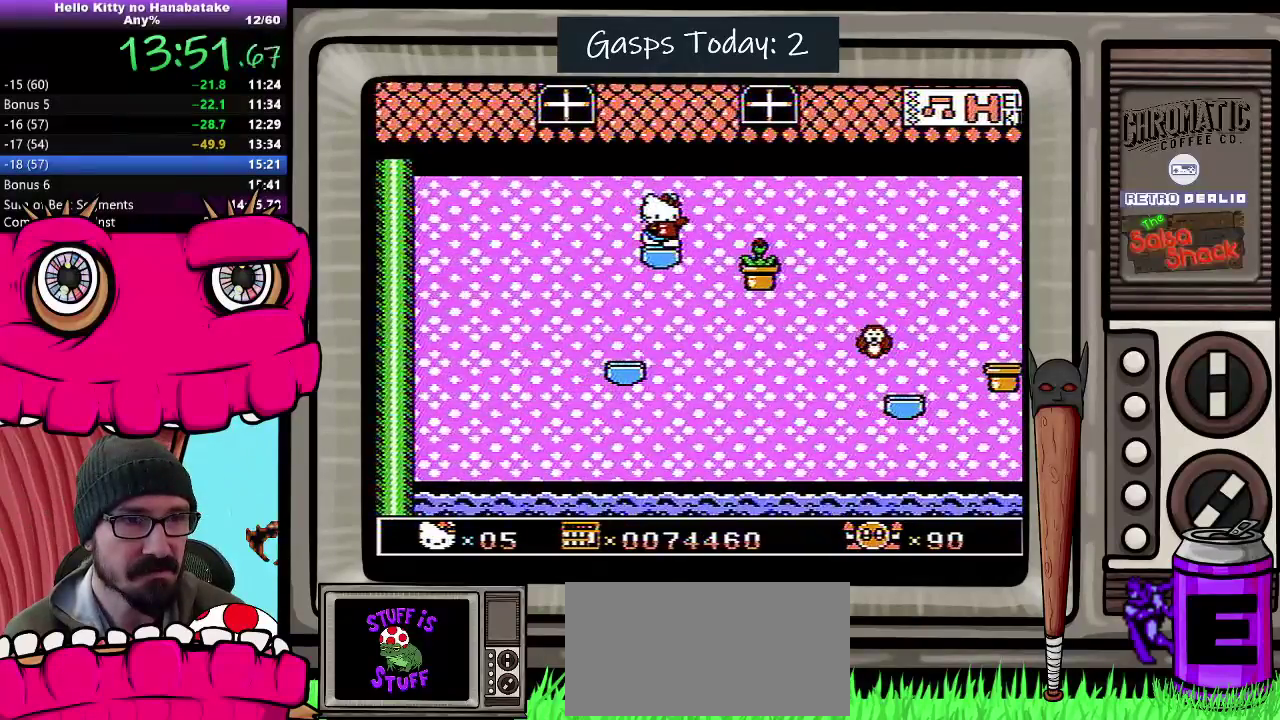
{"buttons": [], "events": []}
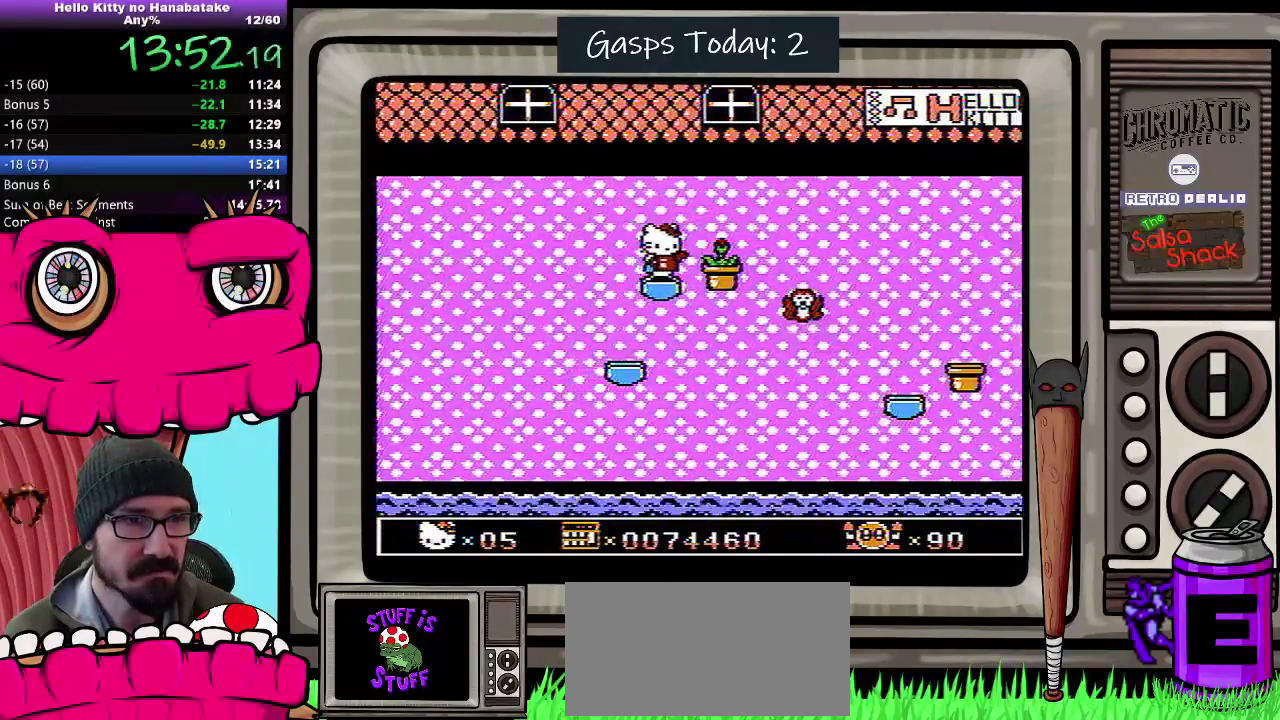
{"buttons": [], "events": []}
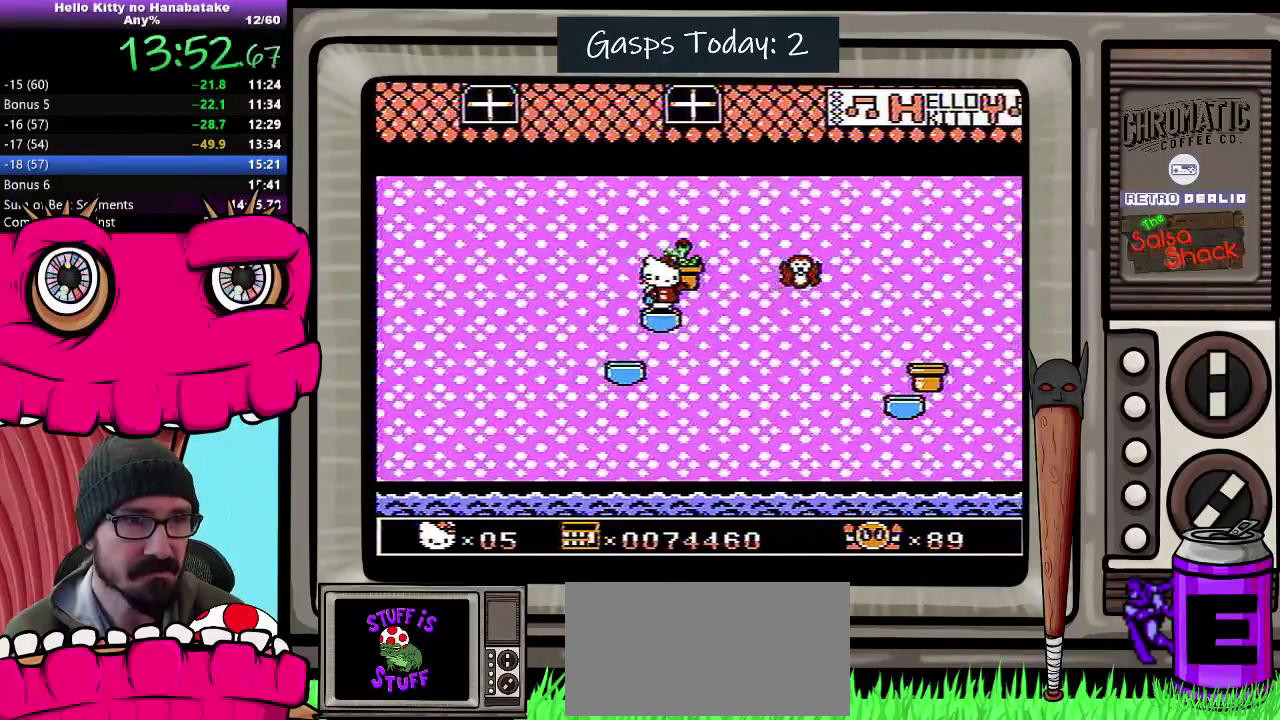
{"buttons": [], "events": [[250, "B", "down"], [367, "B", "up"]]}
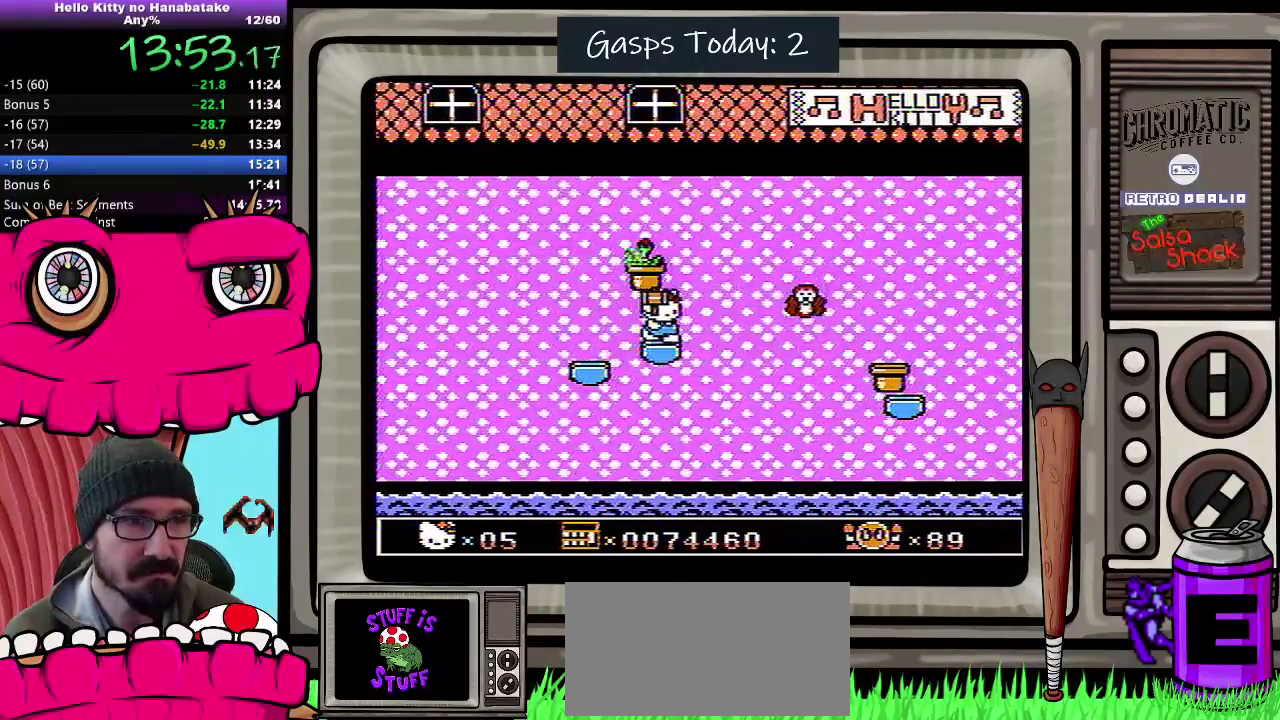
{"buttons": [], "events": []}
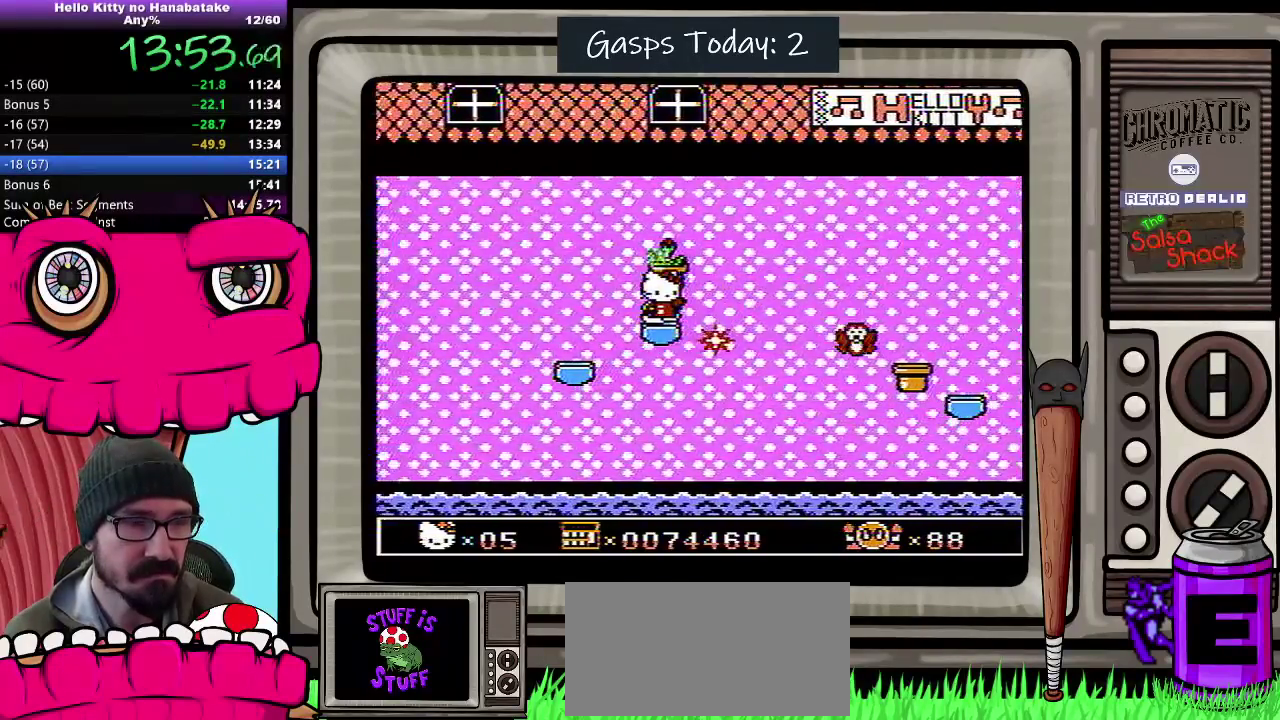
{"buttons": [], "events": []}
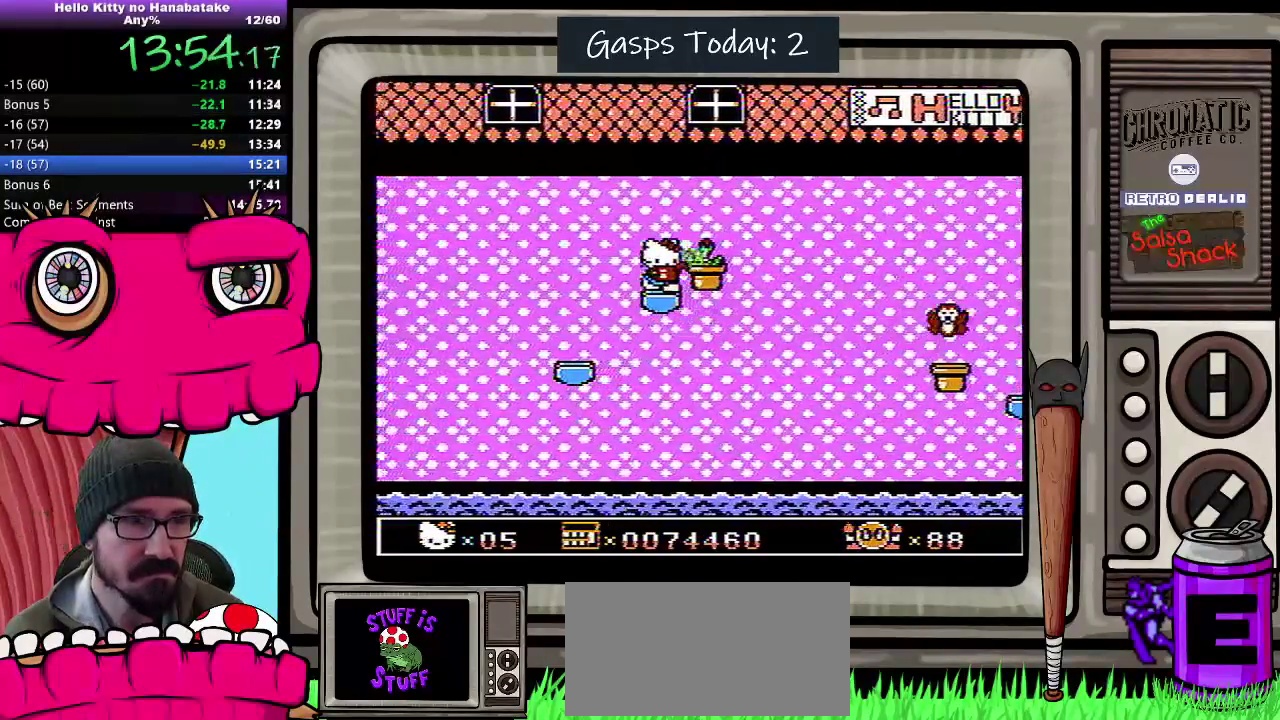
{"buttons": [], "events": []}
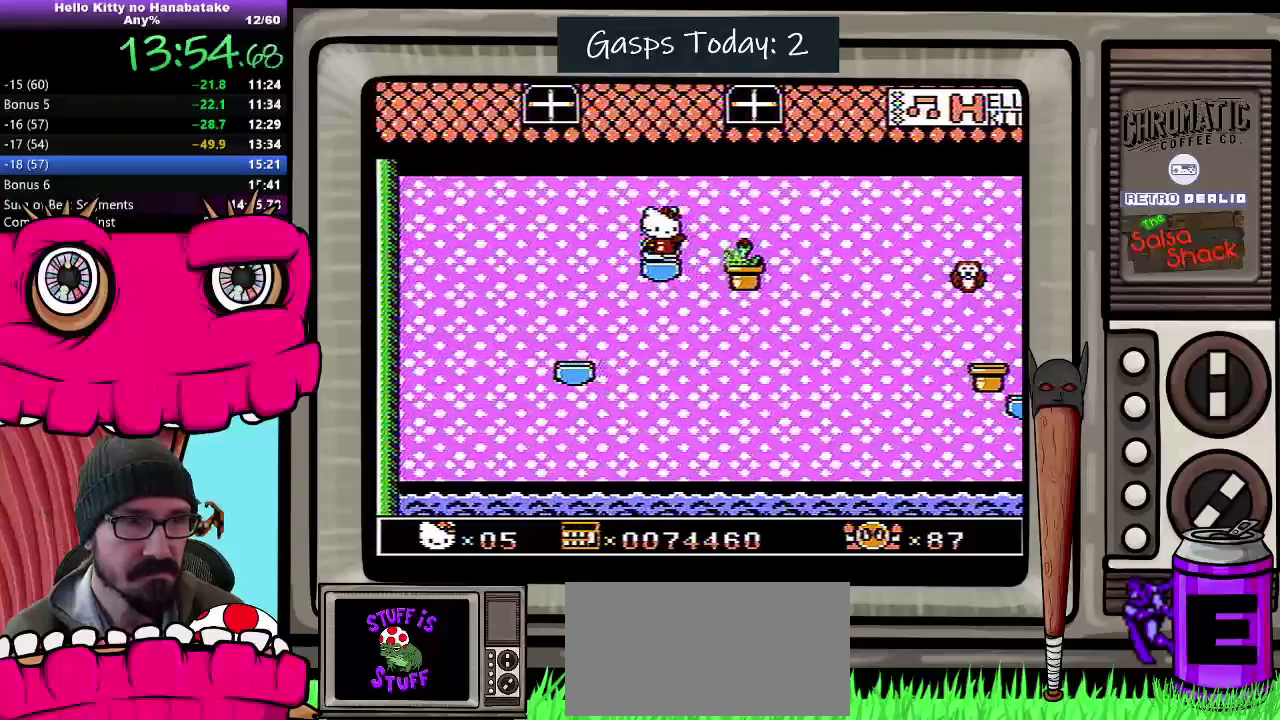
{"buttons": ["DPAD_DOWN"], "events": [[433, "DPAD_DOWN", "down"]]}
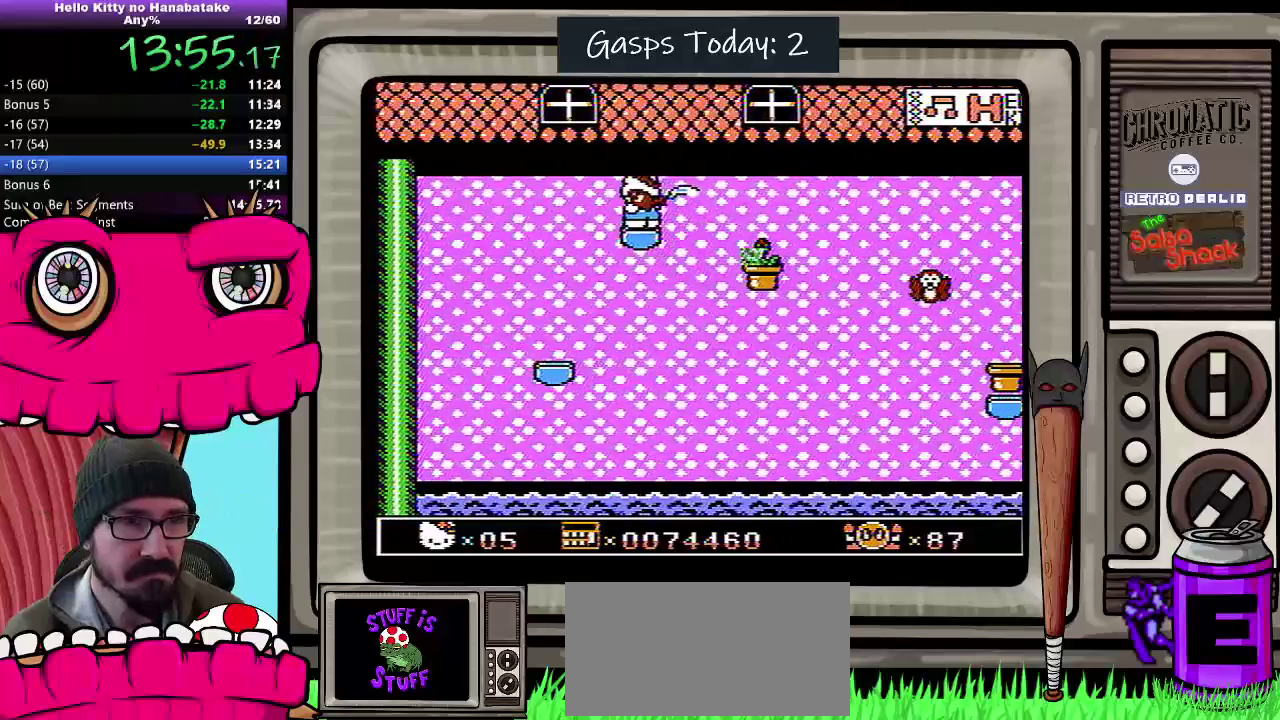
{"buttons": ["DPAD_DOWN"], "events": []}